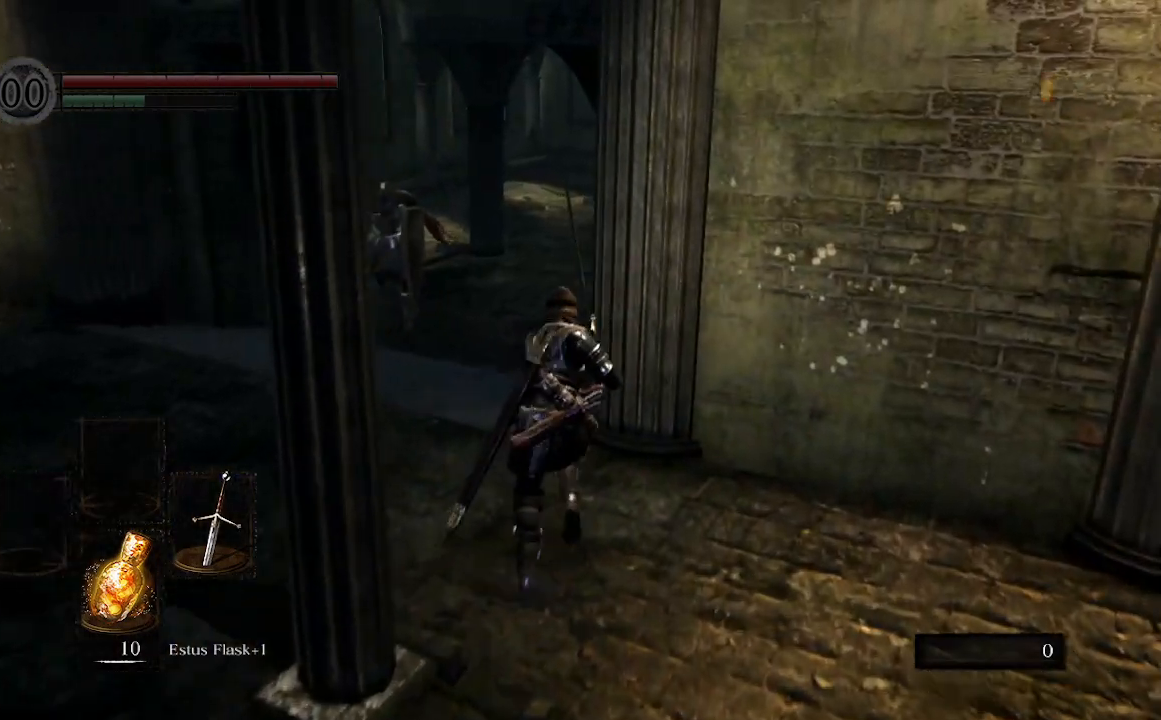
Gameplay with a controller (Xbox layout); each line is a JSON object with the inputs held at the frame after it. "events" lists button and stick changes between this image and that frame as [ms after this image, input, new state], when the widget could be followed in between. Not read: L3.
{"buttons": ["B"], "left_stick": "up", "right_stick": "right", "events": [[233, "right_stick", "right"]]}
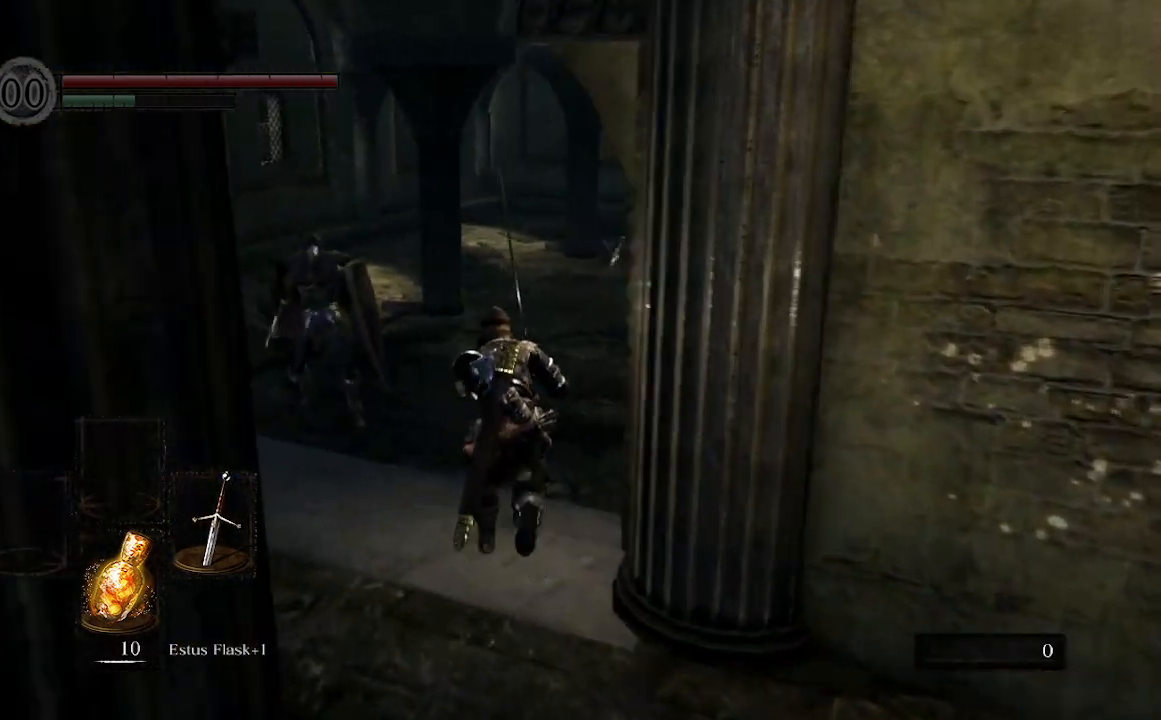
{"buttons": ["B"], "left_stick": "up-left", "right_stick": "right", "events": [[500, "left_stick", "up-left"]]}
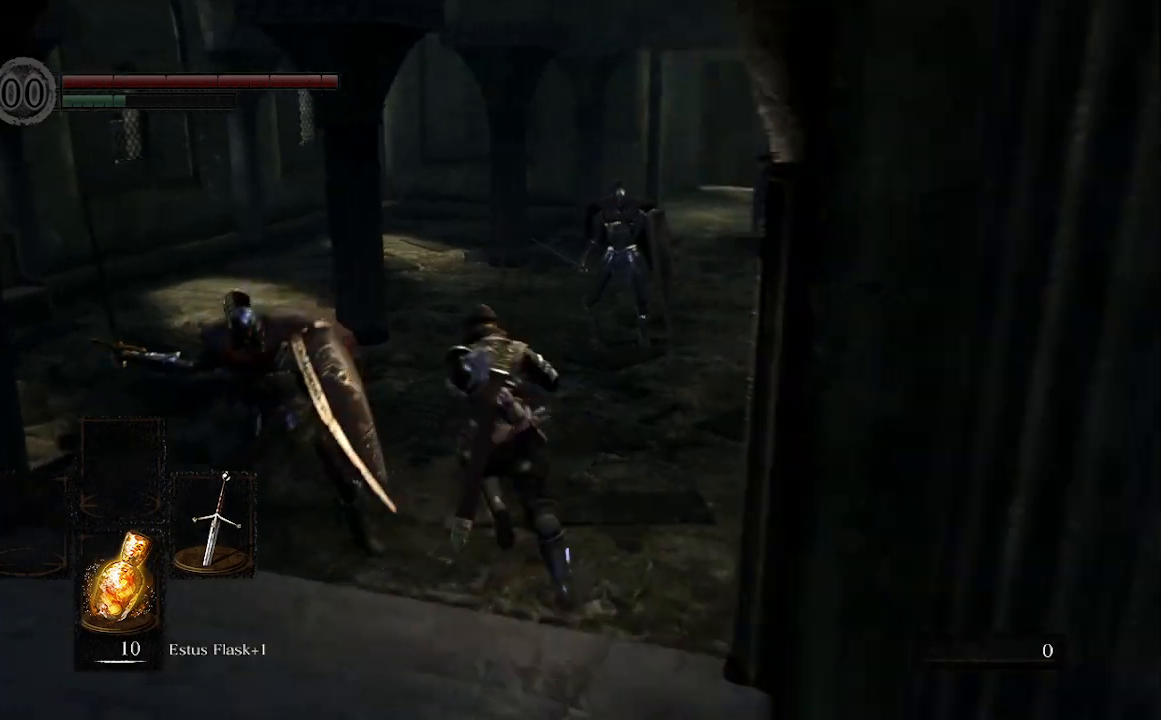
{"buttons": ["B"], "left_stick": "up-left", "right_stick": "right", "events": []}
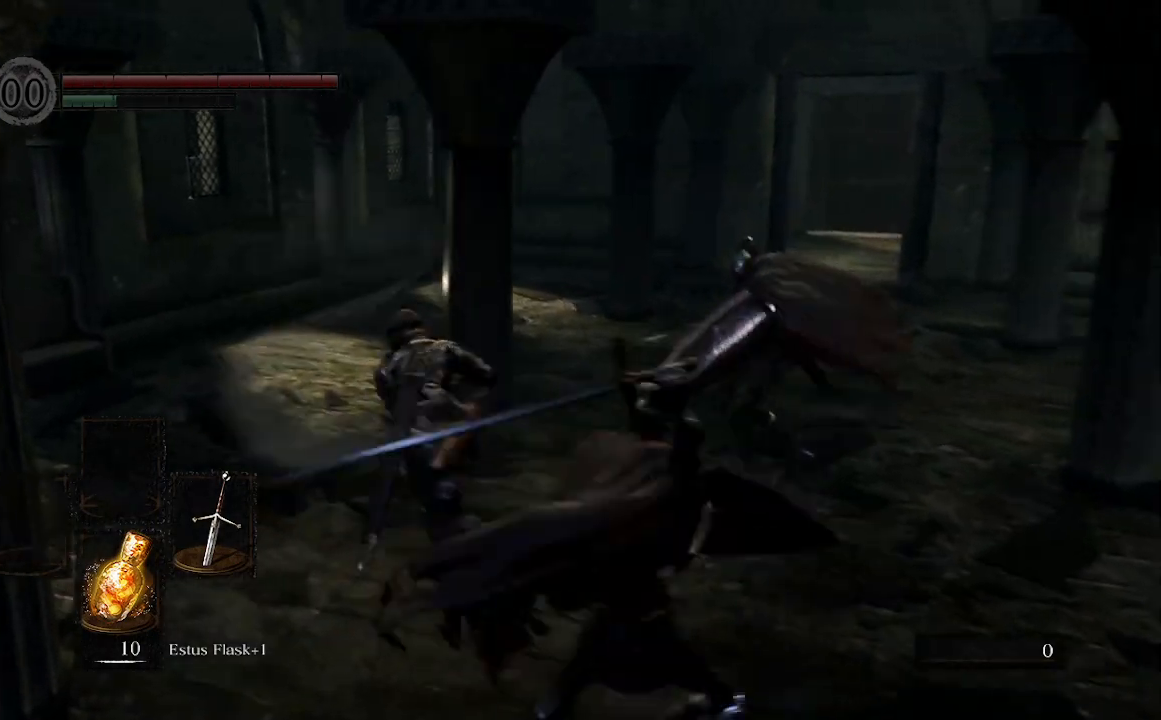
{"buttons": ["B"], "left_stick": "up-left", "right_stick": "right", "events": []}
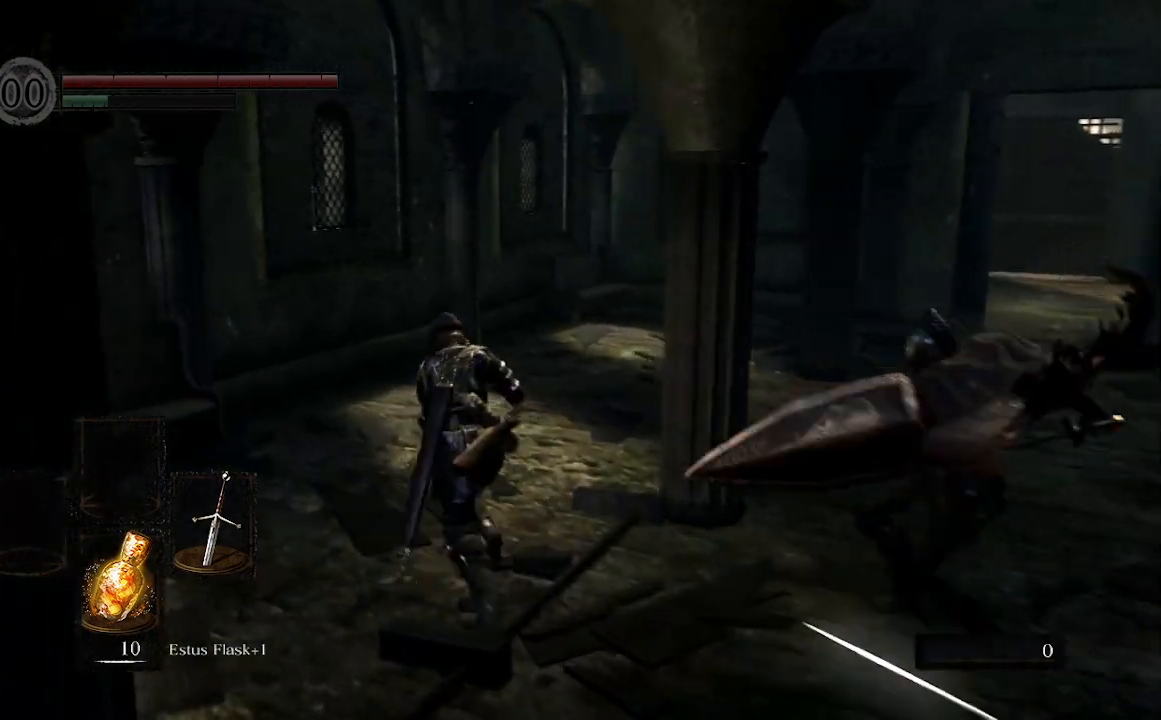
{"buttons": ["B"], "left_stick": "up-left", "right_stick": "right", "events": []}
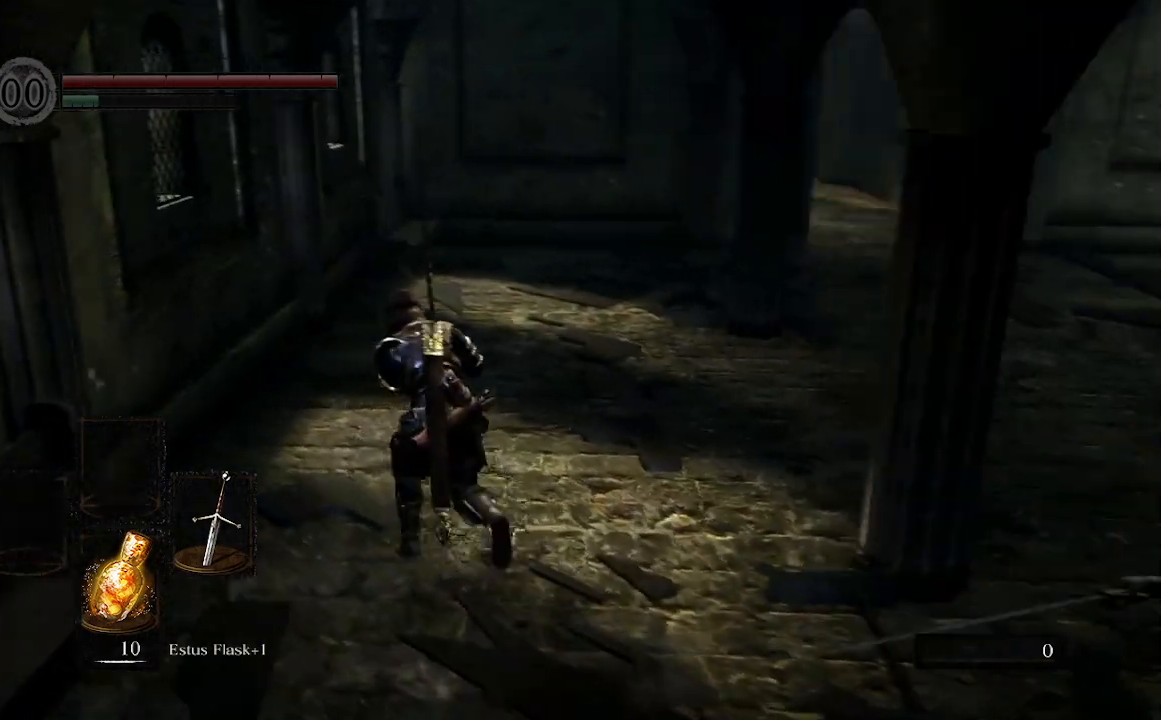
{"buttons": ["B"], "left_stick": "up", "right_stick": "center", "events": [[267, "right_stick", "center"], [500, "left_stick", "up"]]}
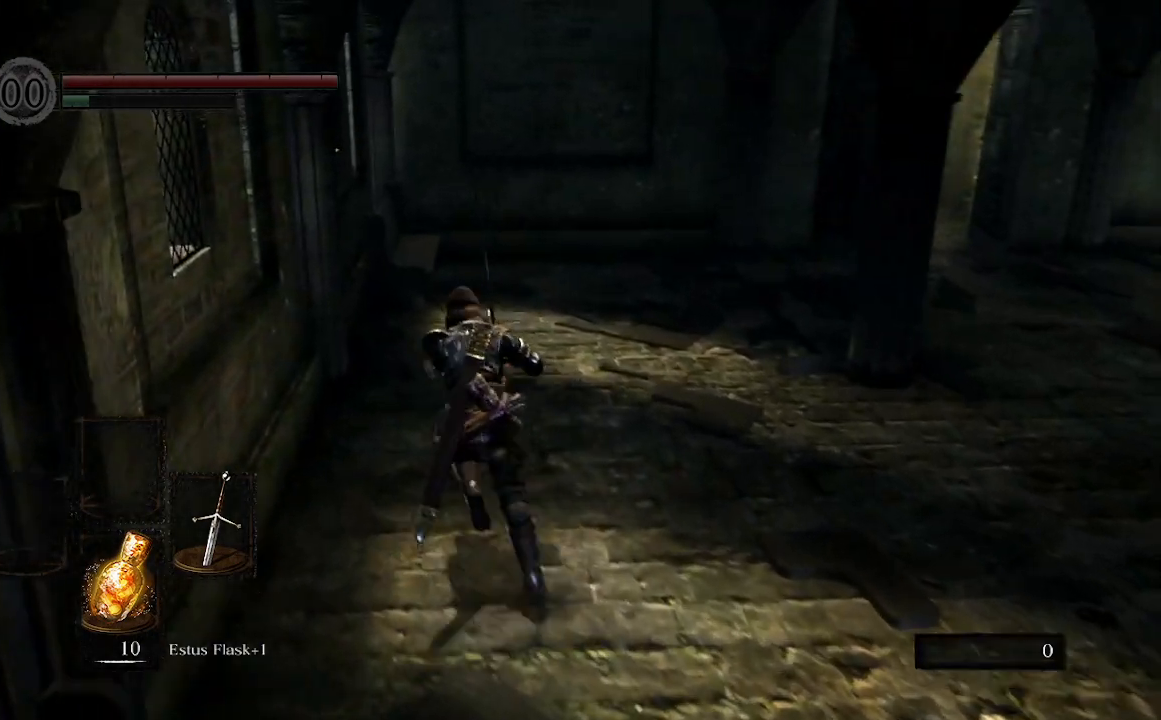
{"buttons": [], "left_stick": "up", "right_stick": "right", "events": [[167, "B", "up"], [167, "right_stick", "right"]]}
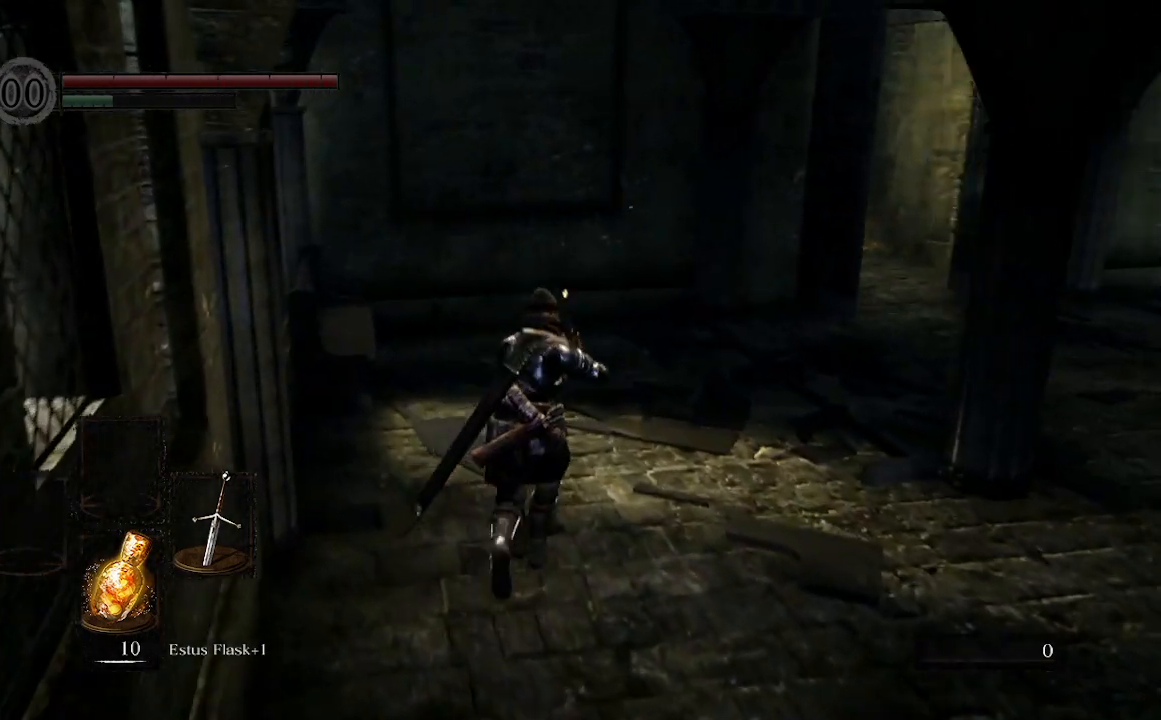
{"buttons": [], "left_stick": "up", "right_stick": "right", "events": []}
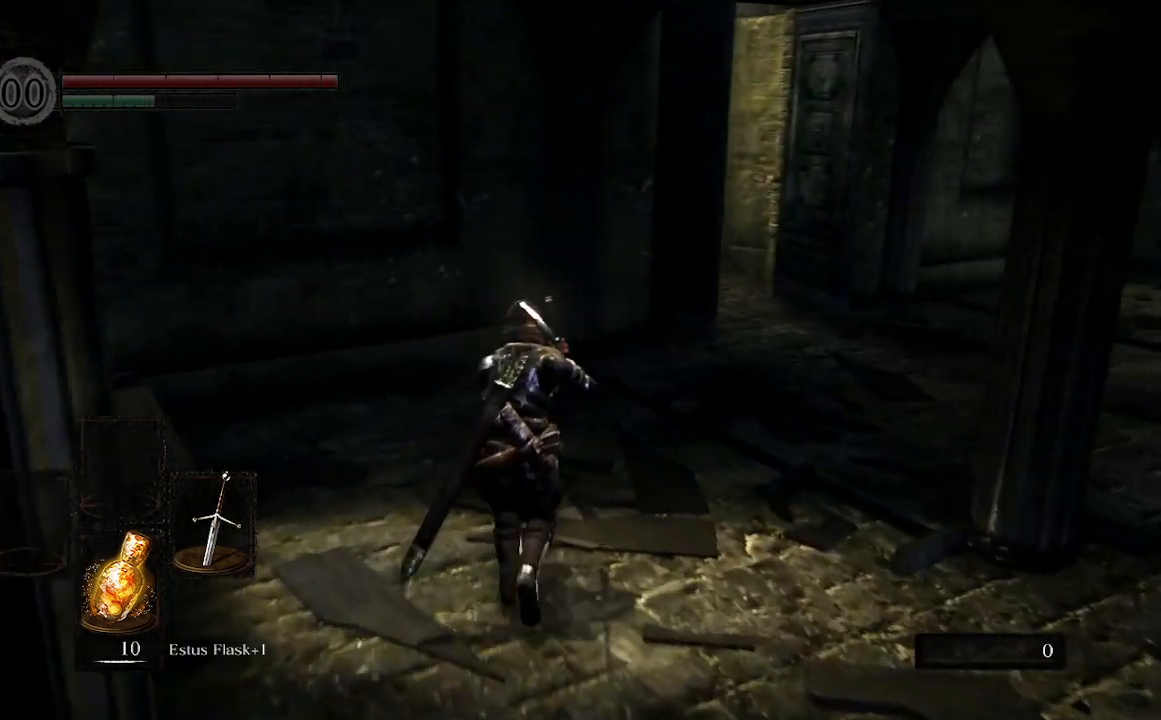
{"buttons": ["B"], "left_stick": "up", "right_stick": "right", "events": [[67, "B", "down"]]}
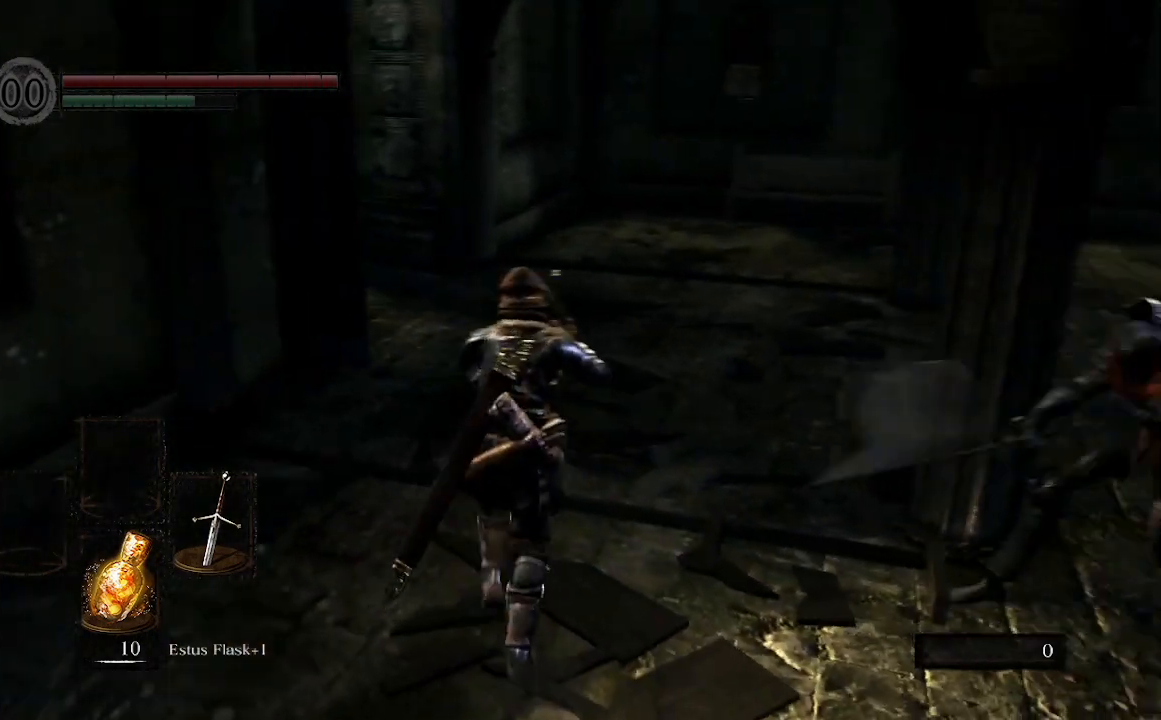
{"buttons": ["B"], "left_stick": "up", "right_stick": "center", "events": [[67, "right_stick", "center"]]}
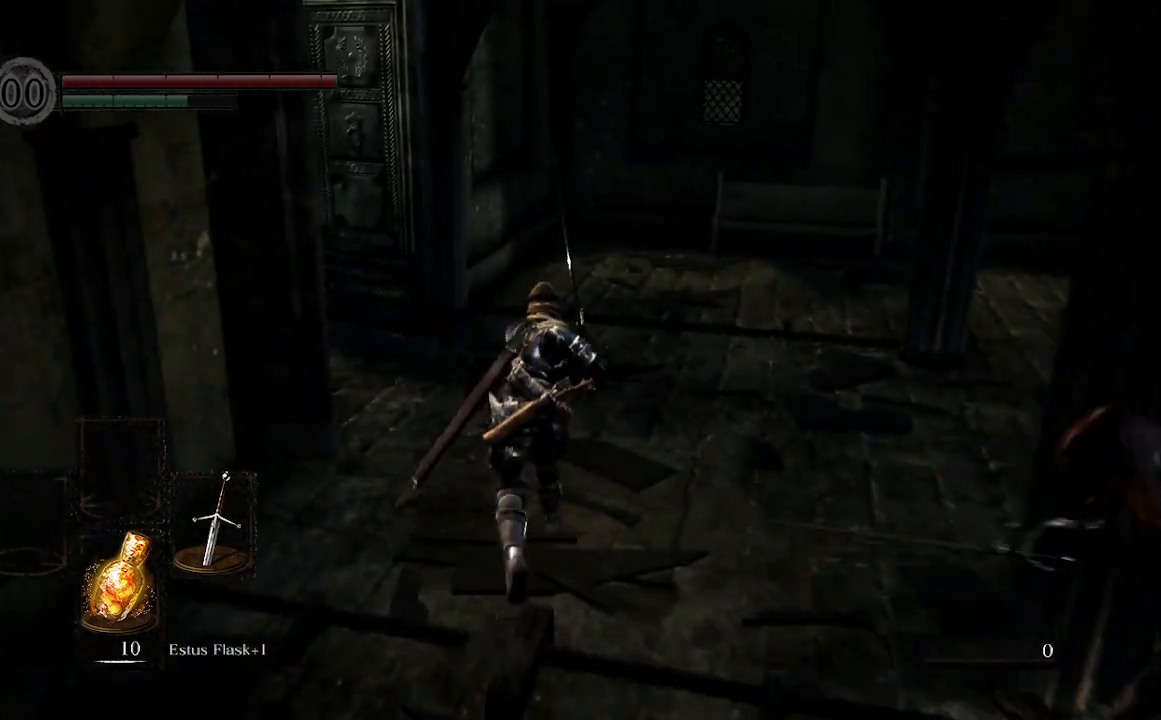
{"buttons": ["B"], "left_stick": "up", "right_stick": "left", "events": [[133, "right_stick", "left"]]}
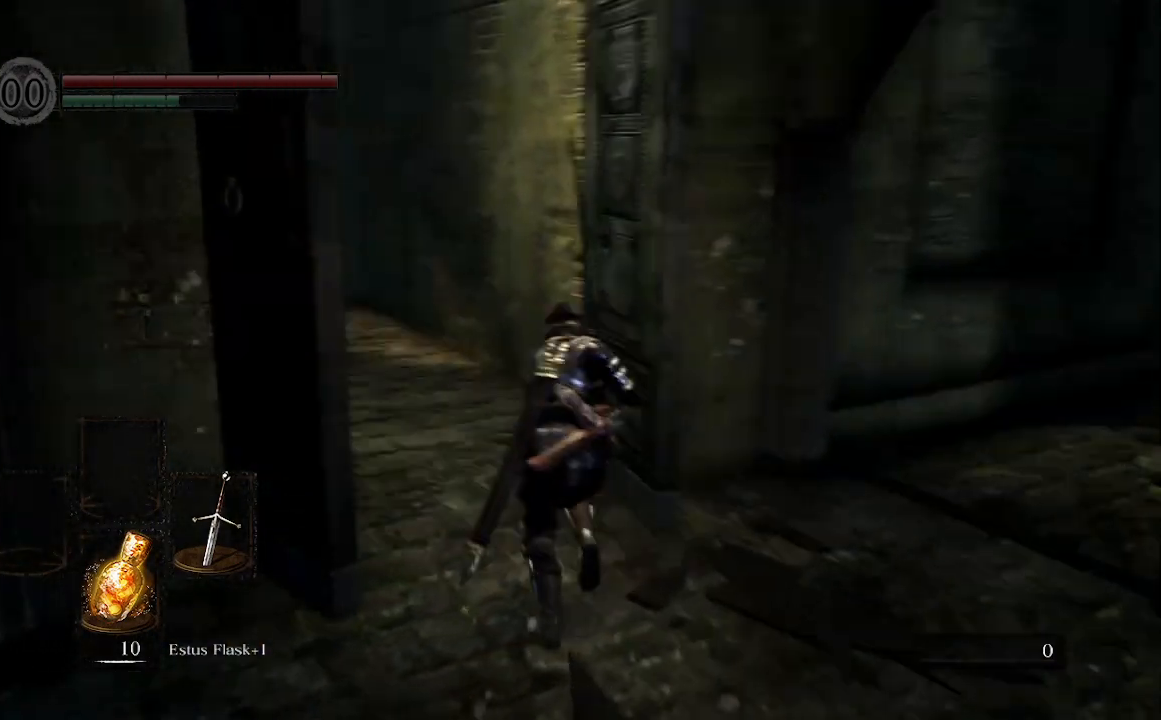
{"buttons": ["B"], "left_stick": "up", "right_stick": "left", "events": []}
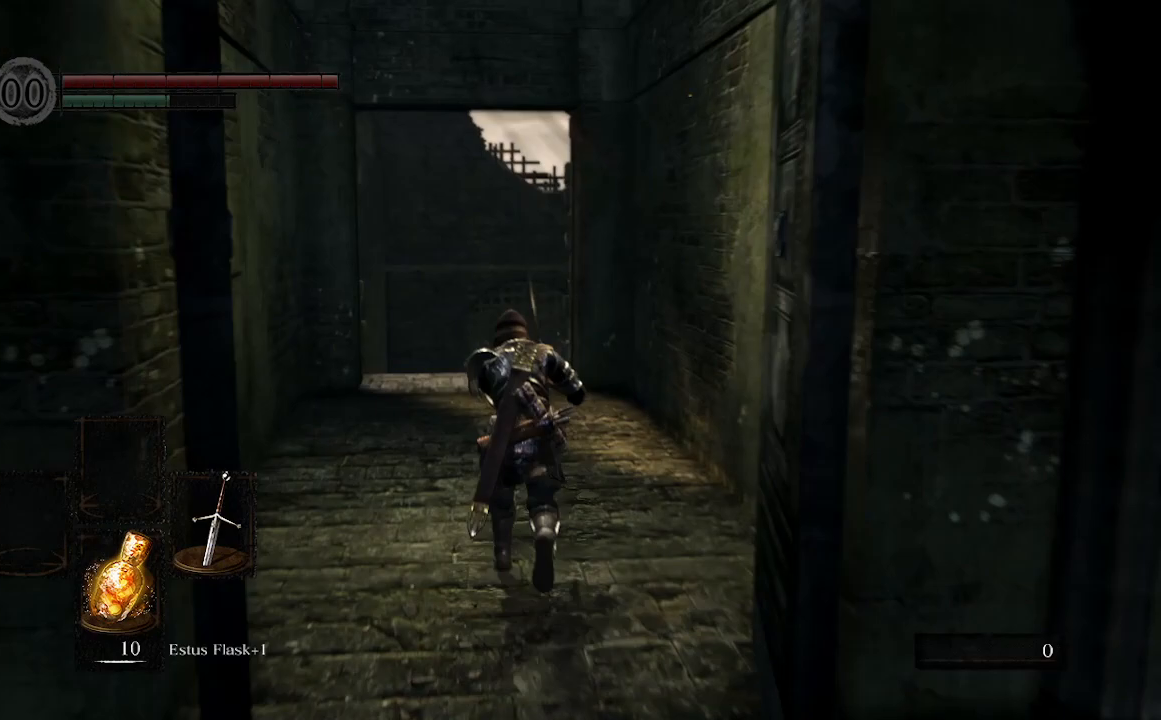
{"buttons": ["B"], "left_stick": "up", "right_stick": "center", "events": [[500, "right_stick", "center"]]}
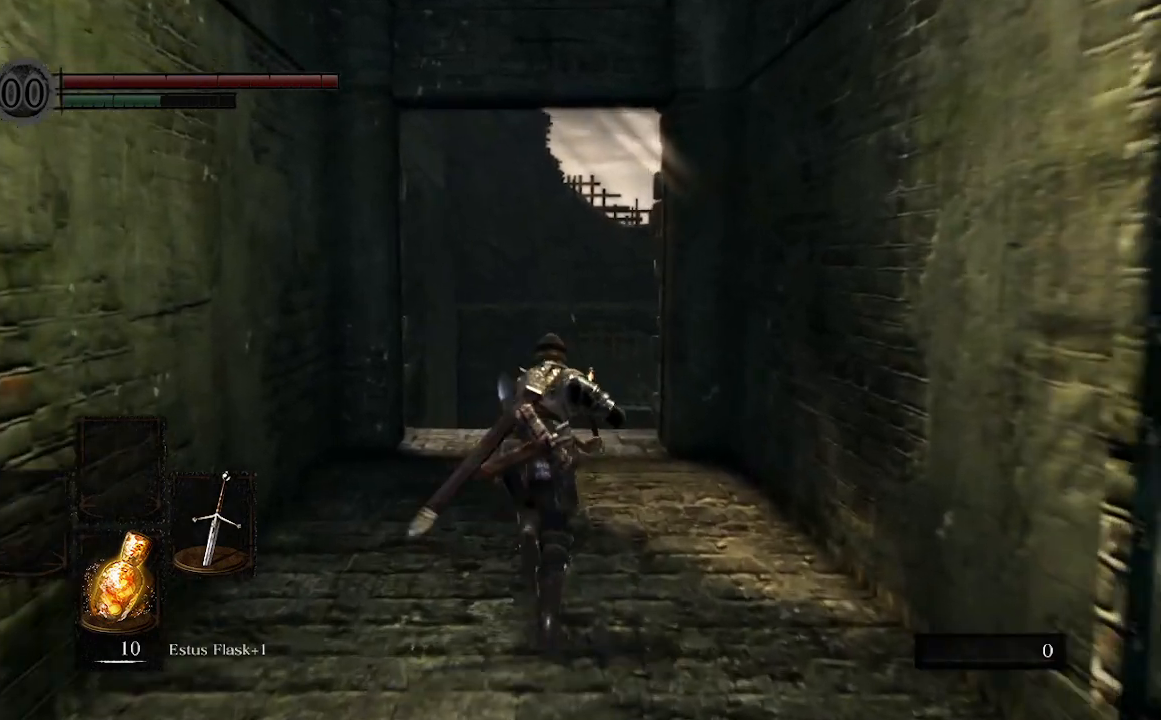
{"buttons": ["B"], "left_stick": "up", "right_stick": "down", "events": [[133, "right_stick", "down"]]}
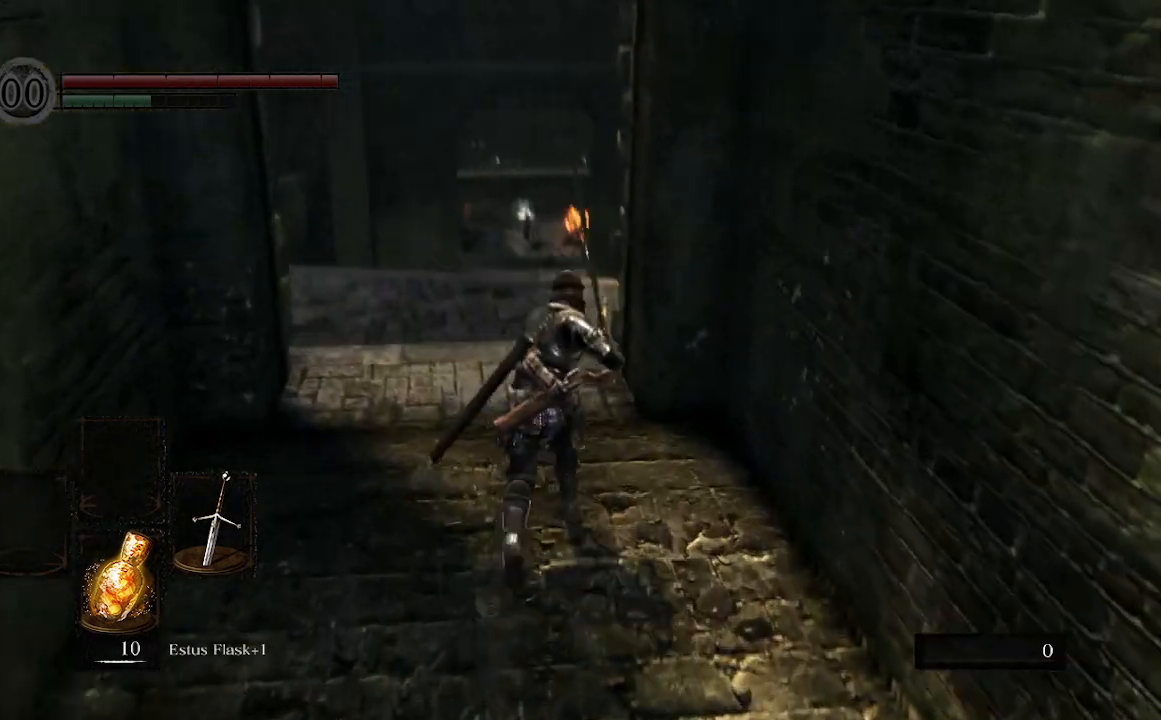
{"buttons": [], "left_stick": "up", "right_stick": "center", "events": [[167, "right_stick", "center"], [300, "B", "up"]]}
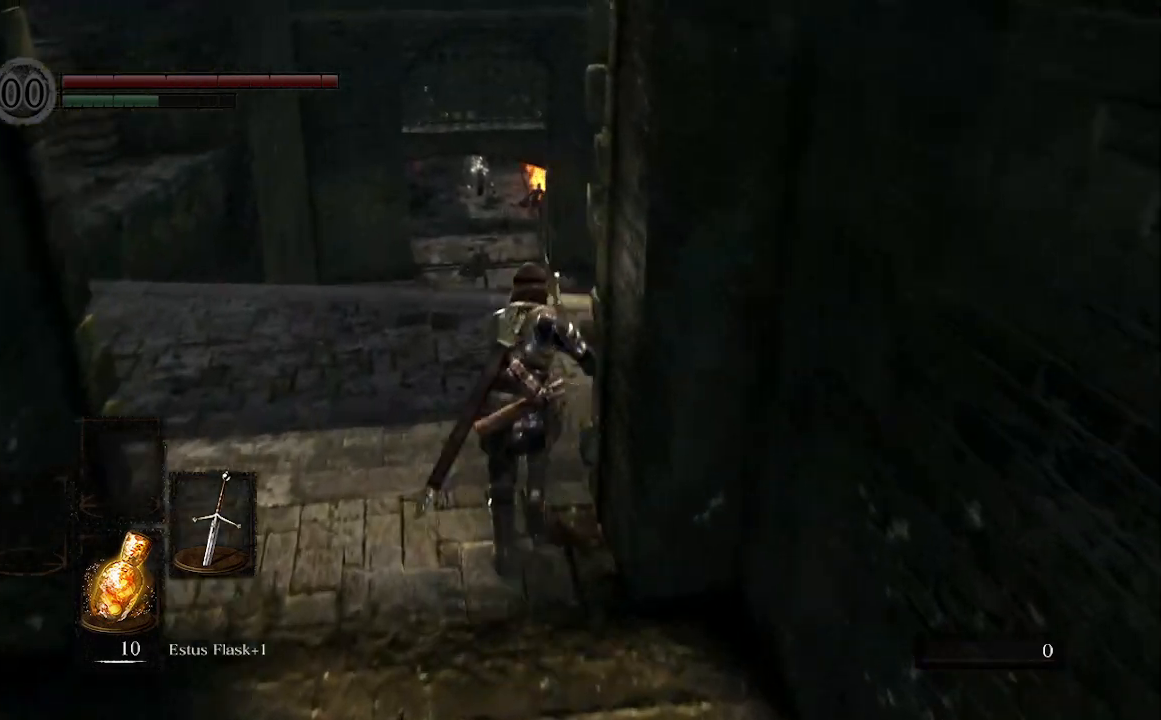
{"buttons": [], "left_stick": "up", "right_stick": "center", "events": []}
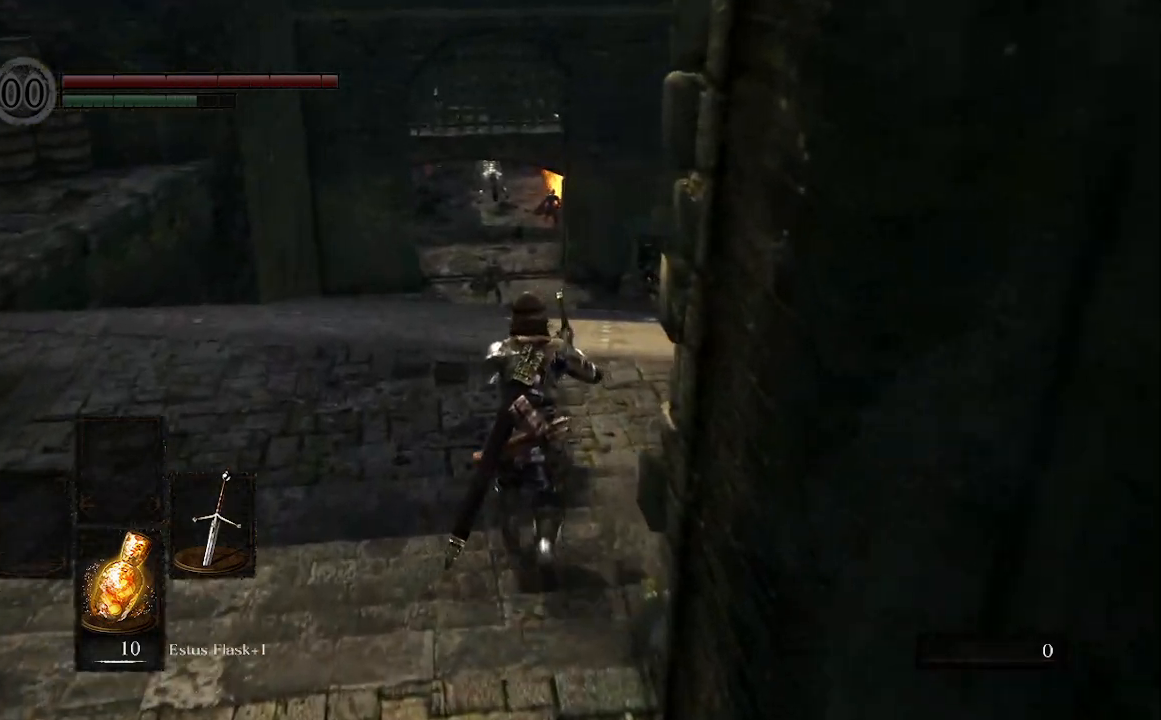
{"buttons": ["B"], "left_stick": "up", "right_stick": "center", "events": [[100, "B", "down"]]}
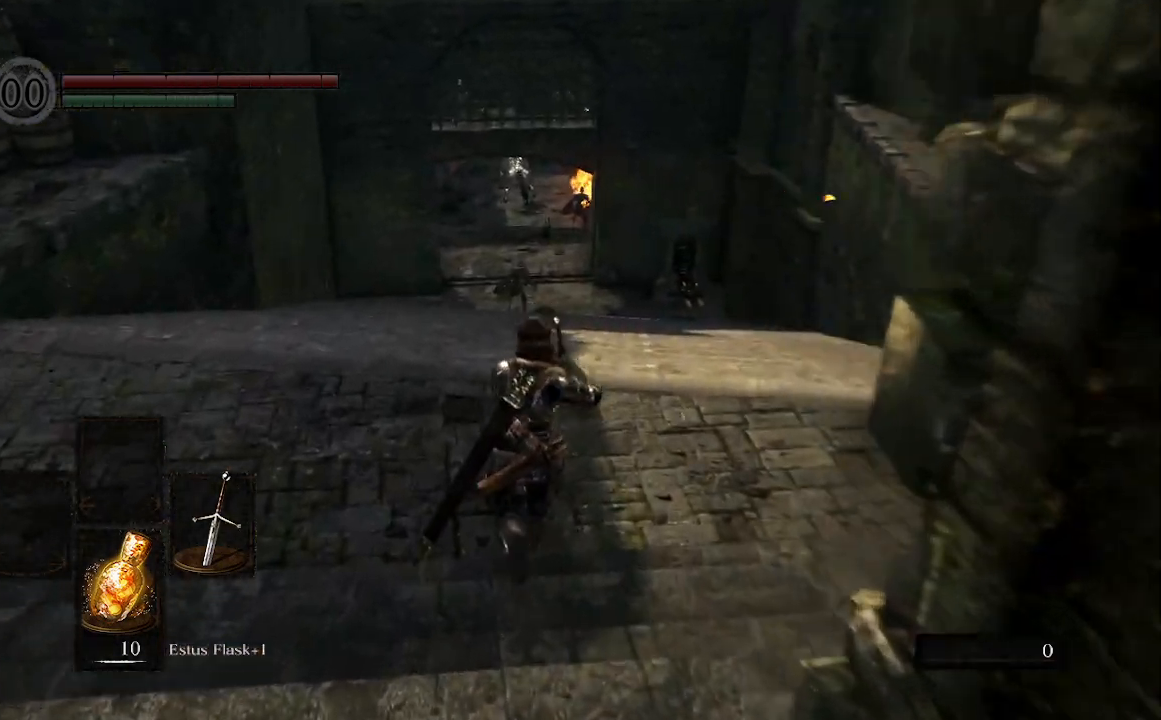
{"buttons": ["B"], "left_stick": "up", "right_stick": "center", "events": []}
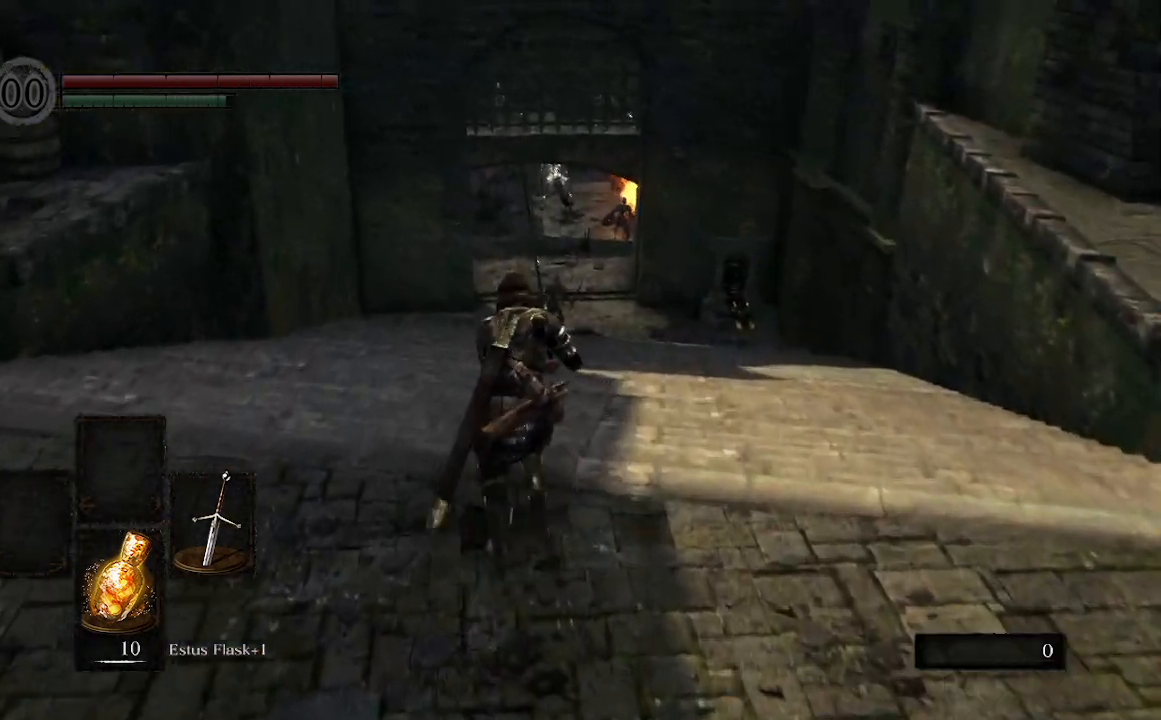
{"buttons": ["B"], "left_stick": "up", "right_stick": "center", "events": []}
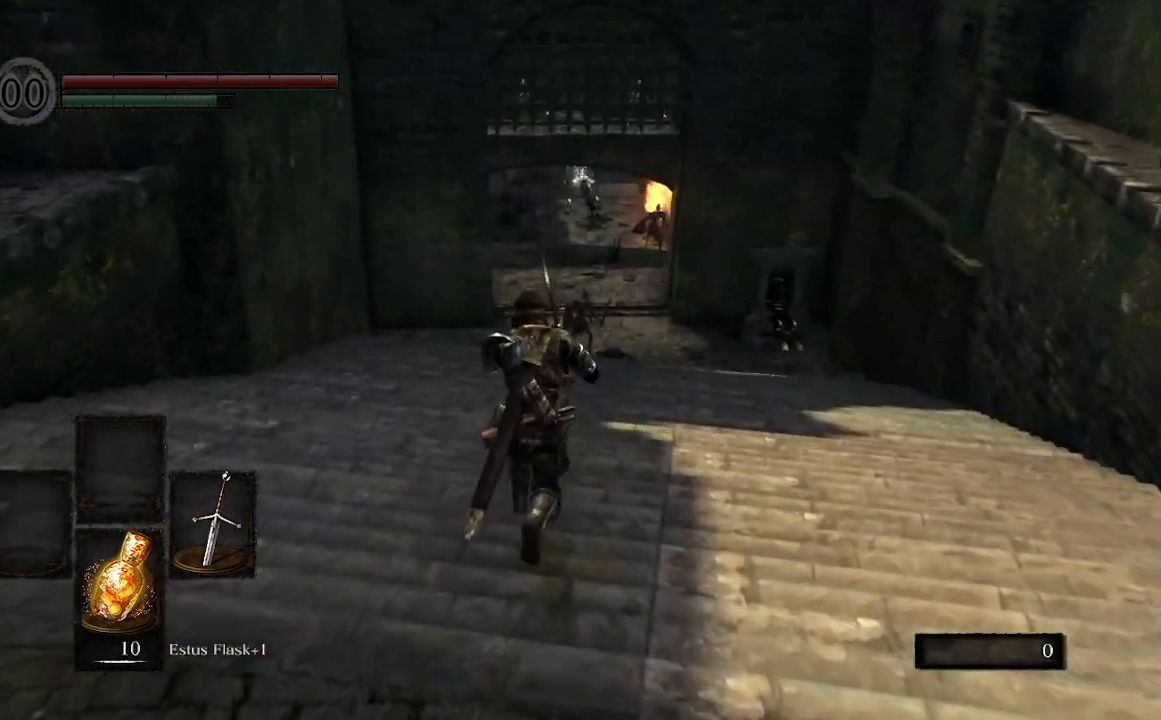
{"buttons": ["B"], "left_stick": "up", "right_stick": "center", "events": []}
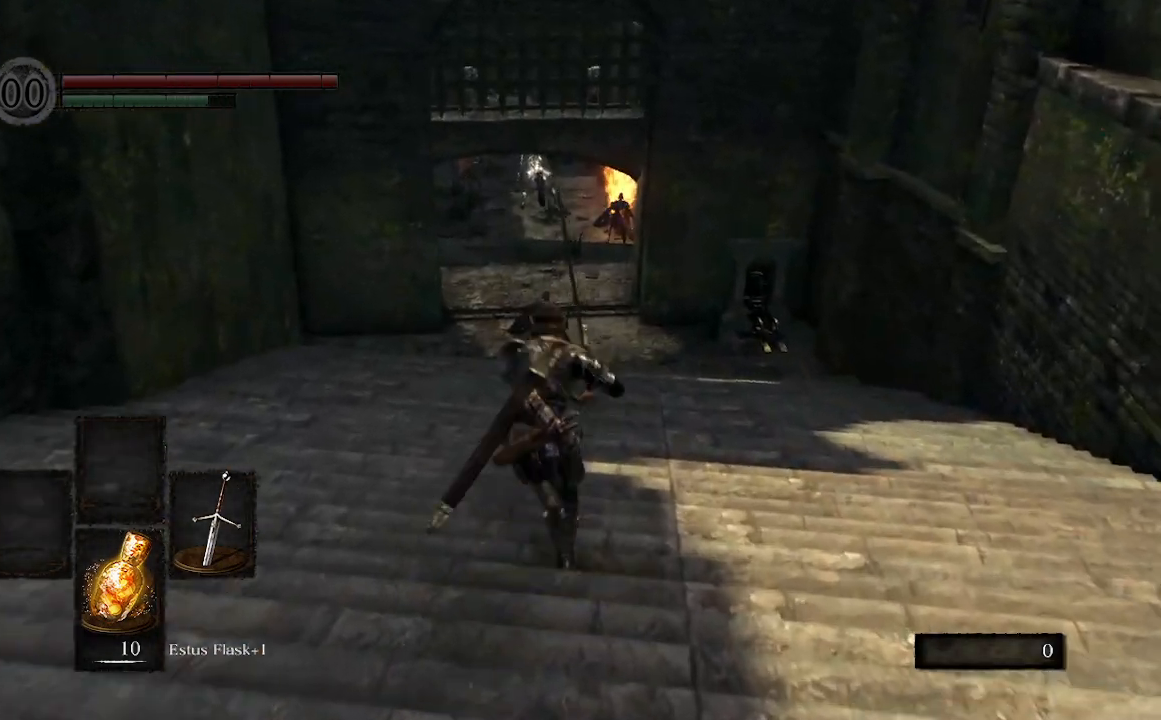
{"buttons": ["B", "R3"], "left_stick": "up", "right_stick": "center", "events": [[467, "R3", "down"]]}
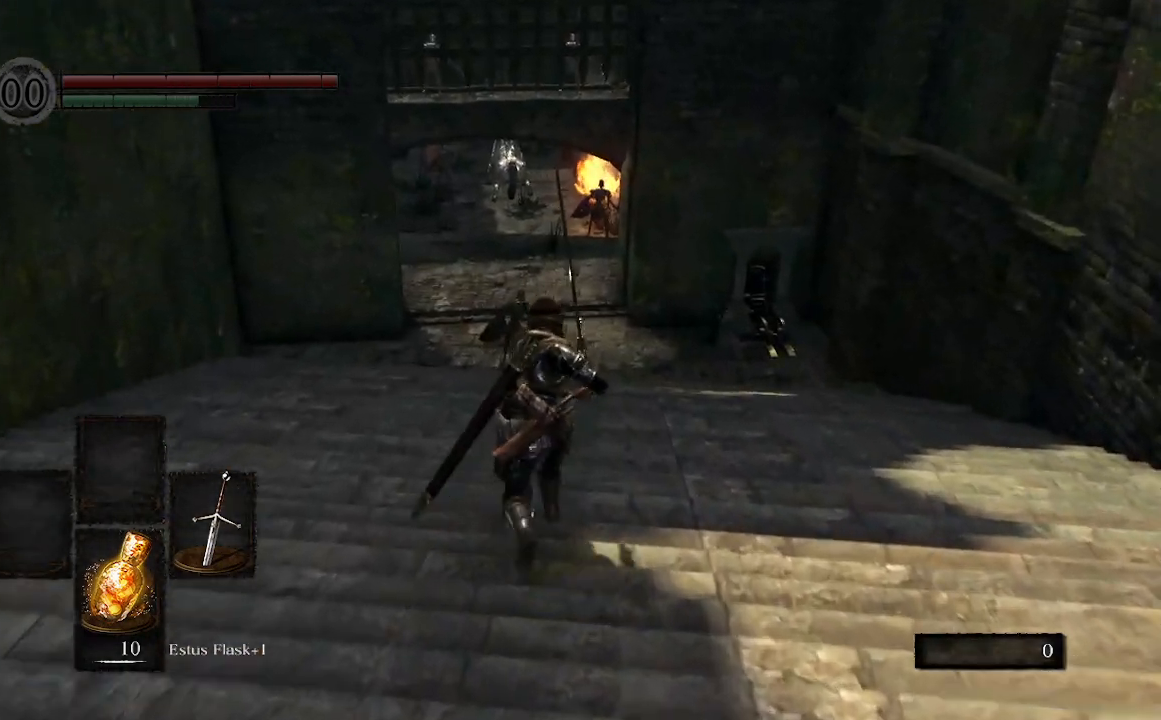
{"buttons": ["B"], "left_stick": "up", "right_stick": "center", "events": [[133, "R3", "up"]]}
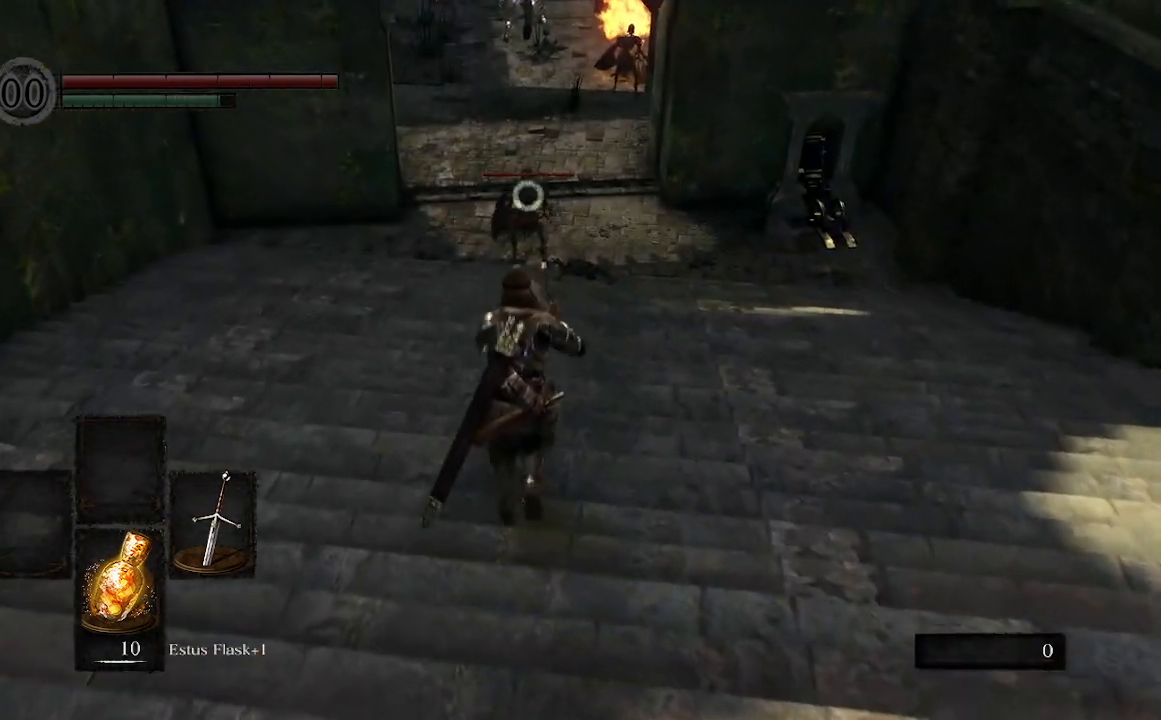
{"buttons": ["B"], "left_stick": "up", "right_stick": "center", "events": []}
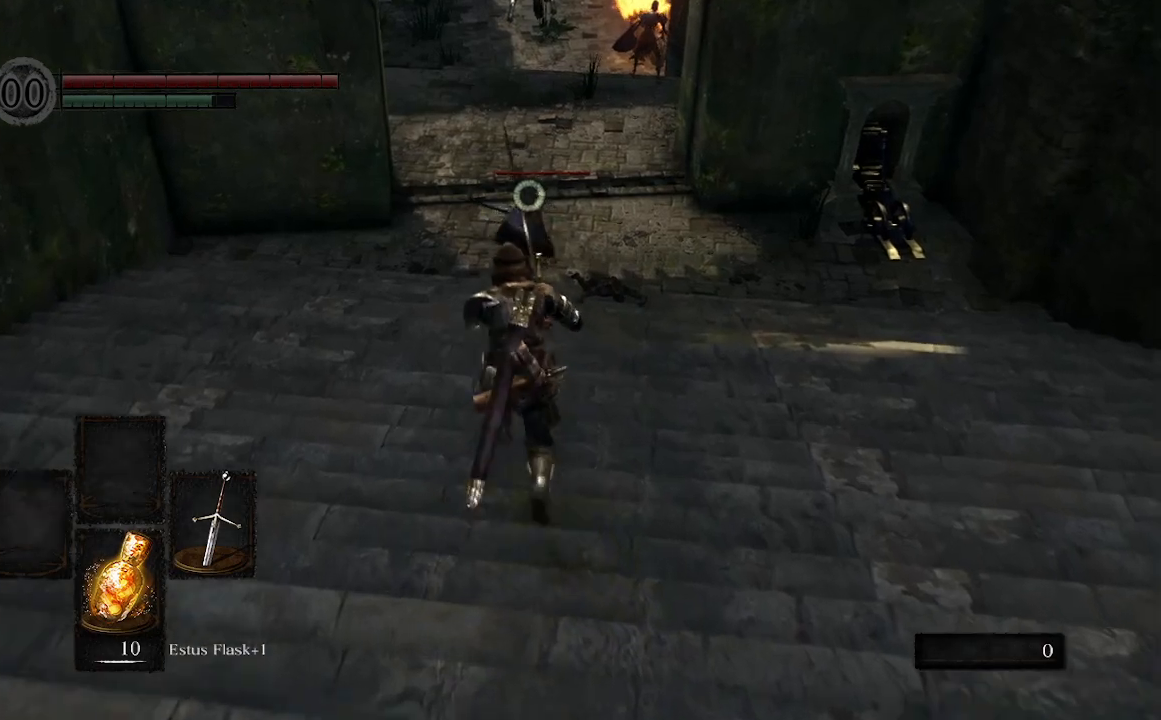
{"buttons": ["B", "R2"], "left_stick": "up", "right_stick": "center", "events": [[367, "R2", "down"]]}
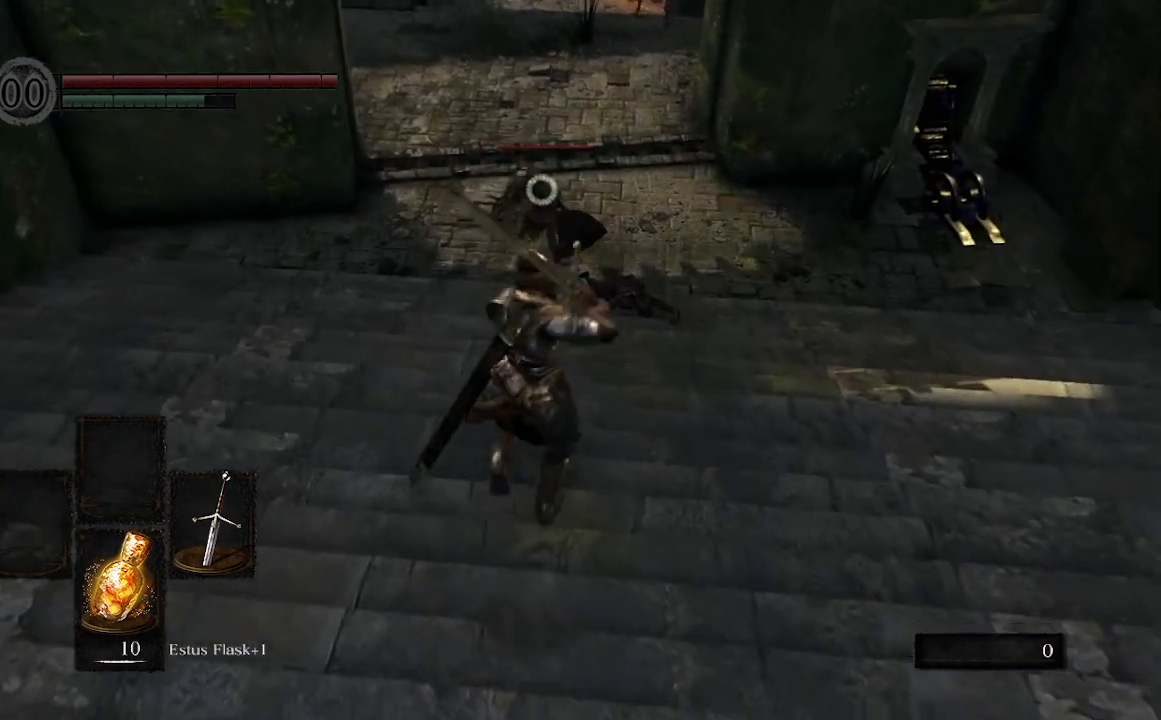
{"buttons": ["B", "R2"], "left_stick": "up", "right_stick": "center", "events": []}